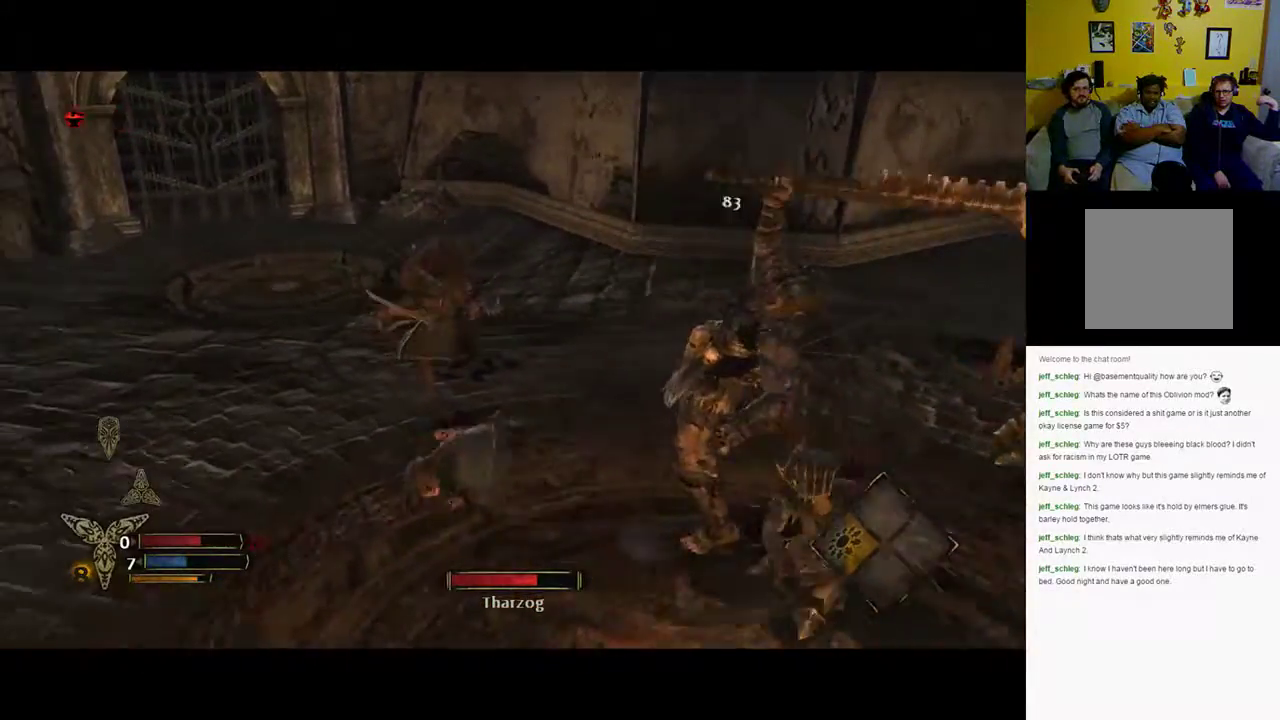
Gameplay with a controller (Xbox layout); each line is a JSON object with the inputs held at the frame after it. "events" lists button and stick changes between this image and that frame as [ms after this image, input, new state], when the widget could be followed in between.
{"buttons": [], "left_stick": "down-left", "right_stick": "right", "events": [[17, "B", "up"], [50, "B", "down"], [167, "B", "up"], [433, "right_stick", "right"]]}
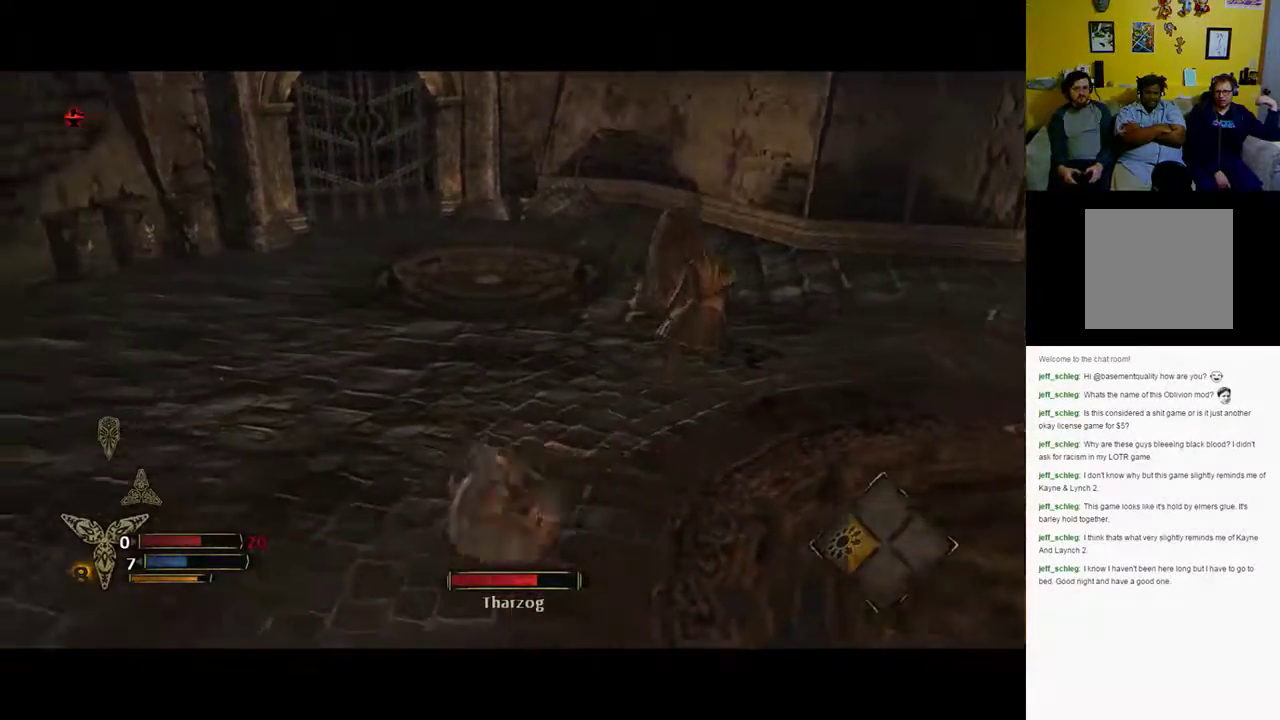
{"buttons": [], "left_stick": "down-right", "right_stick": "center", "events": [[33, "left_stick", "down"], [317, "left_stick", "down-right"], [350, "right_stick", "center"]]}
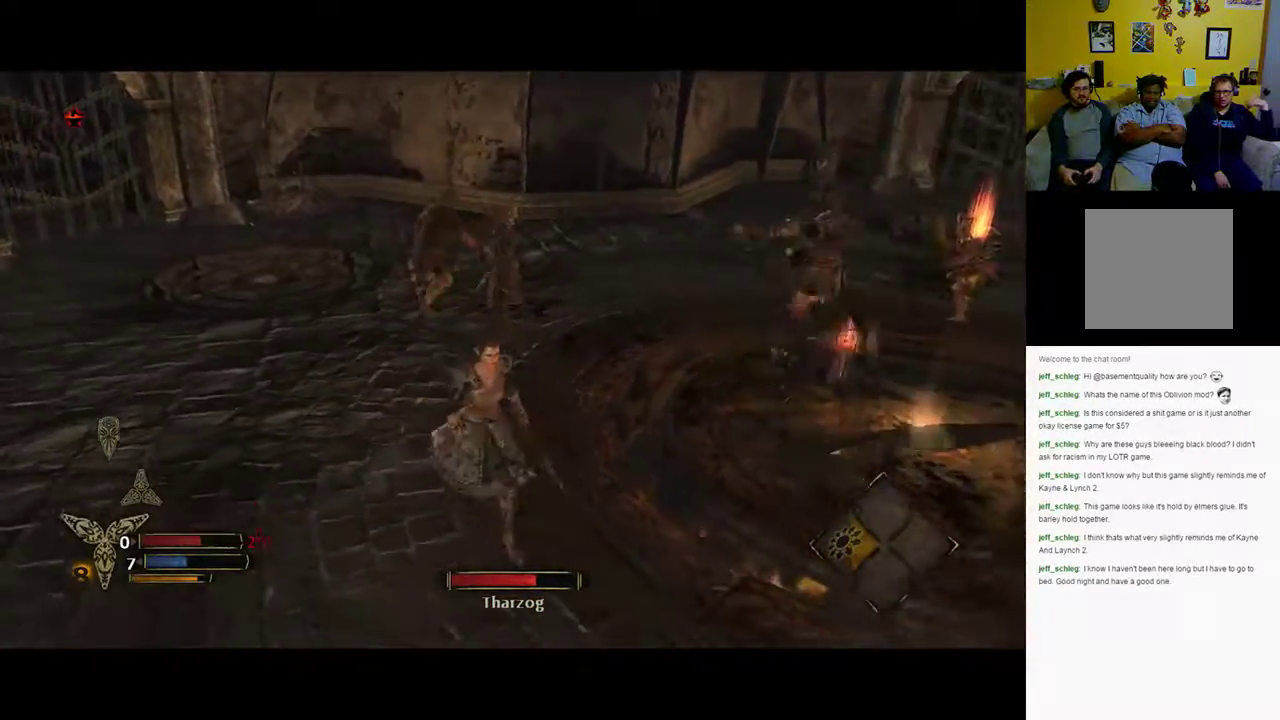
{"buttons": [], "left_stick": "down-right", "right_stick": "center", "events": []}
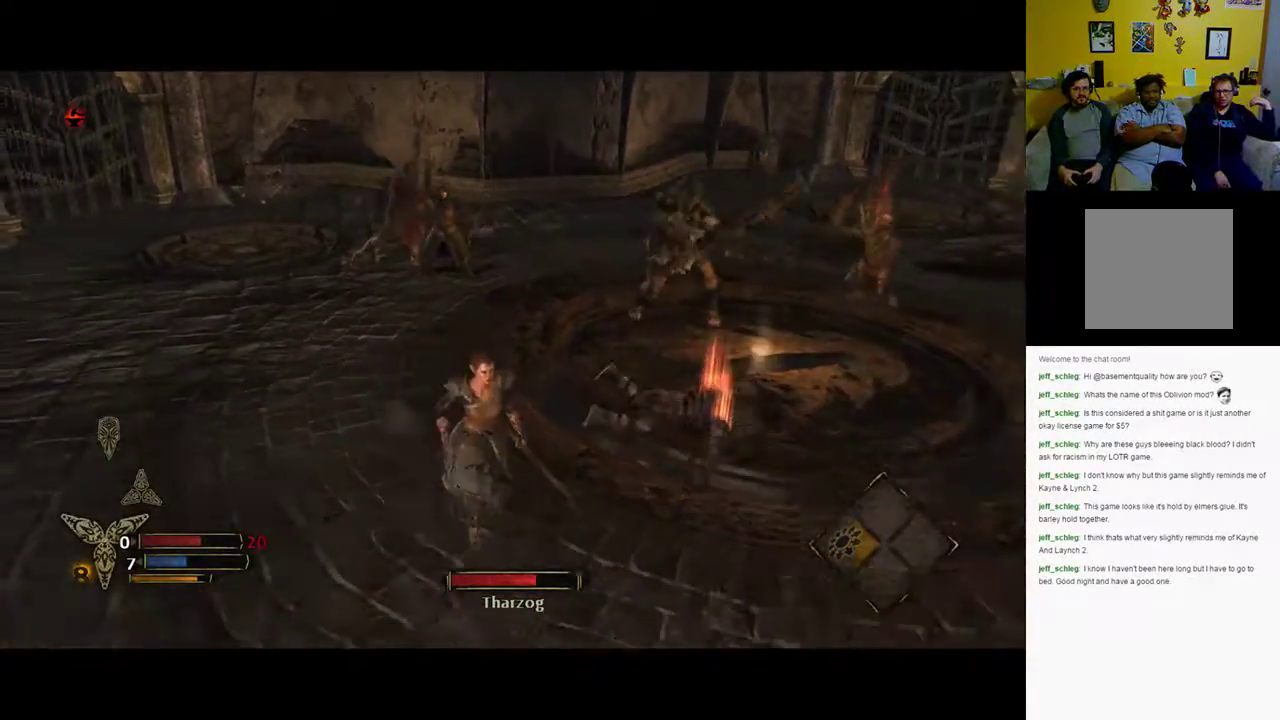
{"buttons": [], "left_stick": "down-right", "right_stick": "center", "events": []}
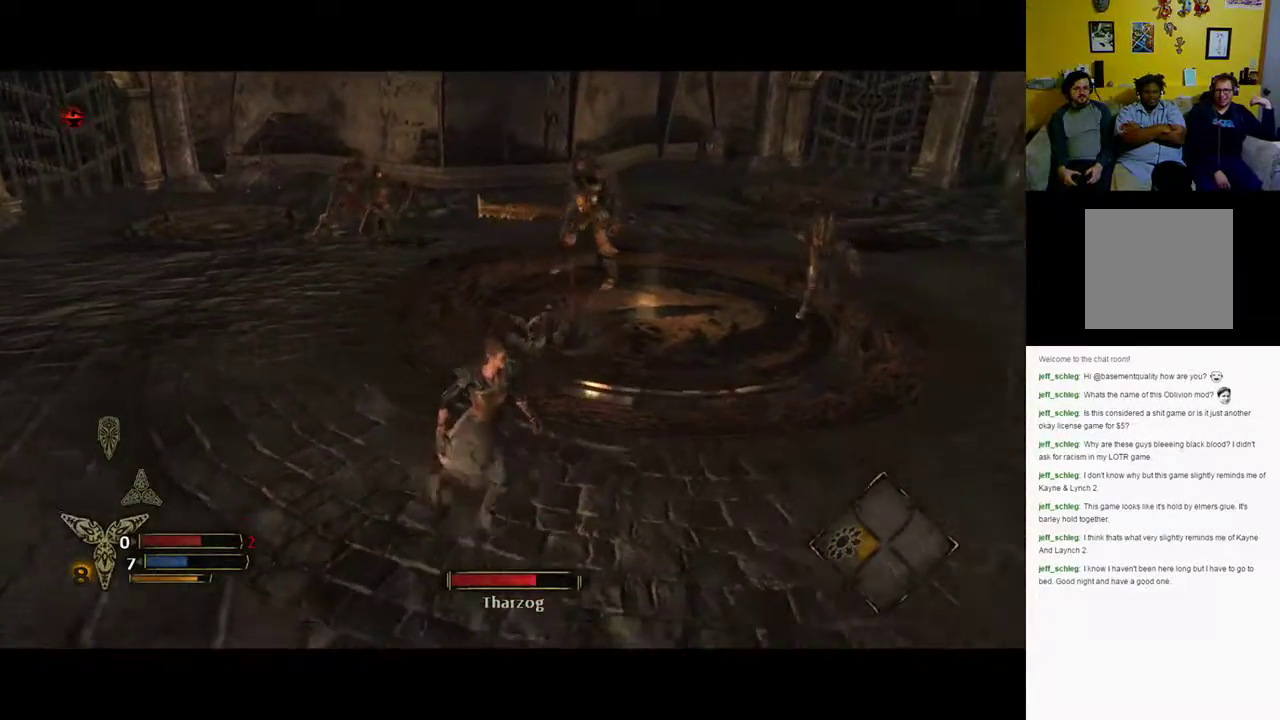
{"buttons": [], "left_stick": "up-right", "right_stick": "center", "events": [[100, "left_stick", "right"], [483, "left_stick", "up-right"]]}
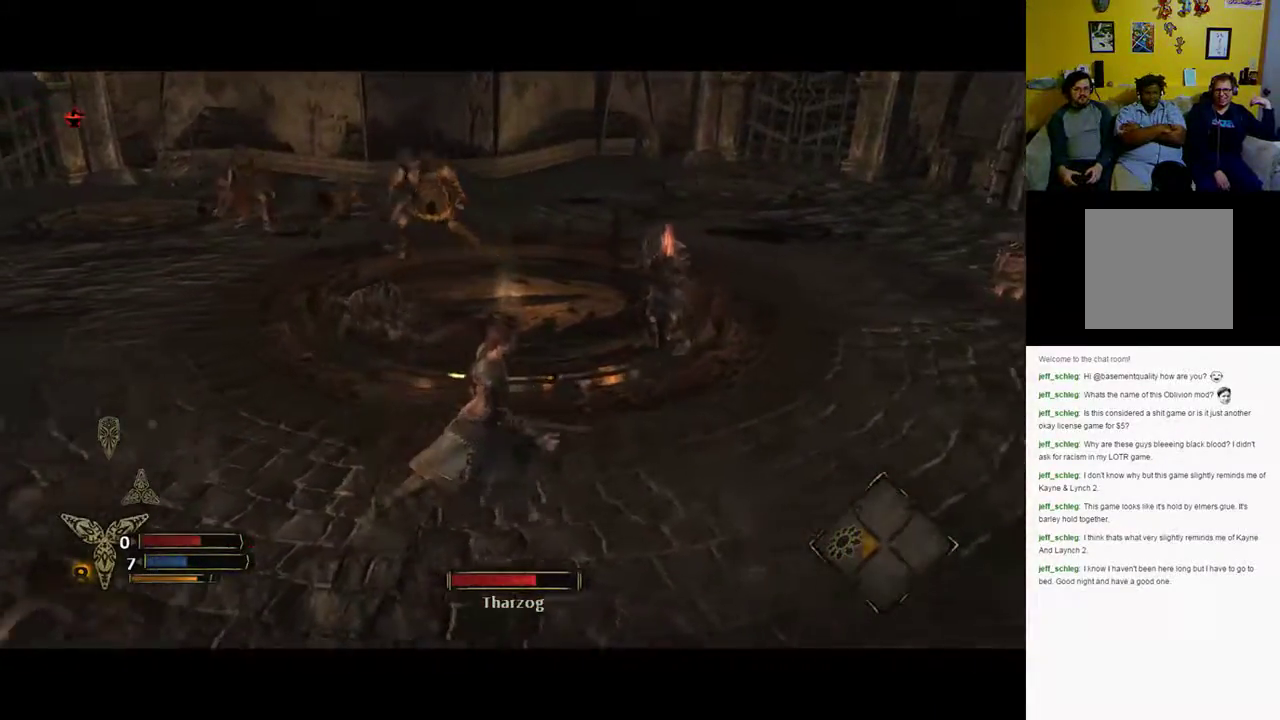
{"buttons": [], "left_stick": "up-right", "right_stick": "center", "events": [[150, "X", "down"], [417, "X", "up"]]}
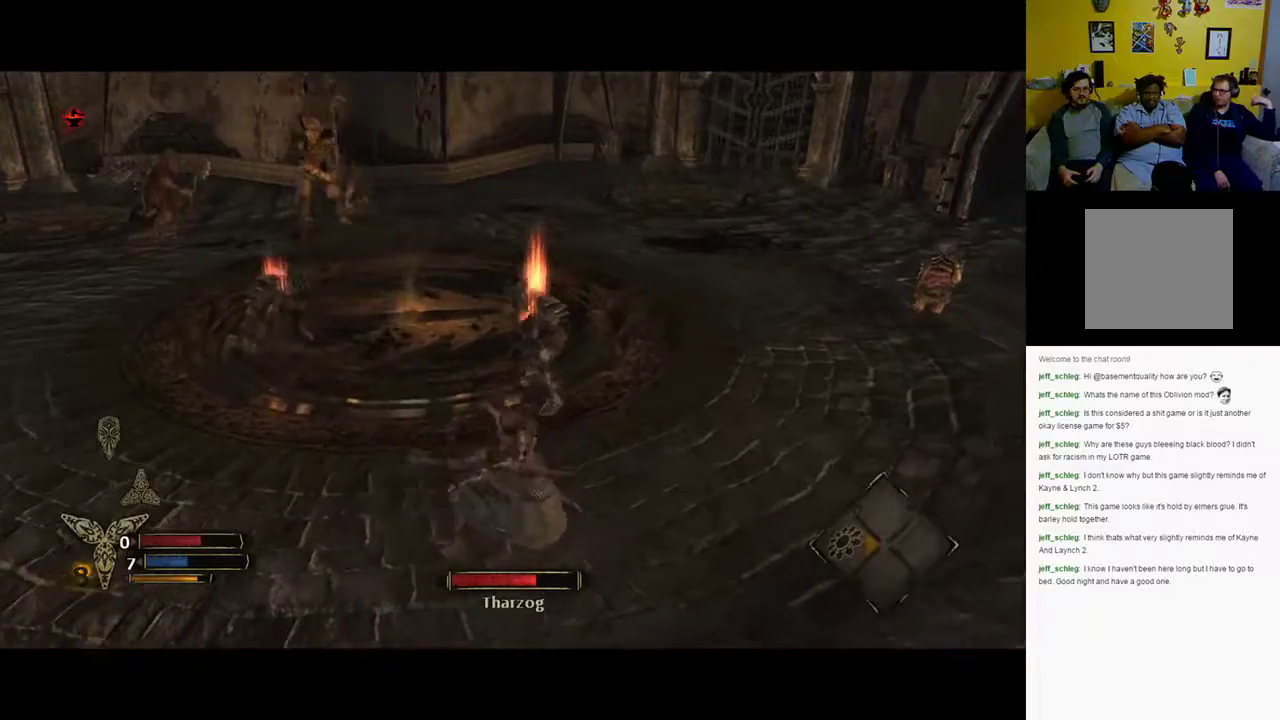
{"buttons": [], "left_stick": "up-right", "right_stick": "center", "events": [[33, "X", "down"], [83, "X", "up"], [183, "X", "down"], [467, "X", "up"]]}
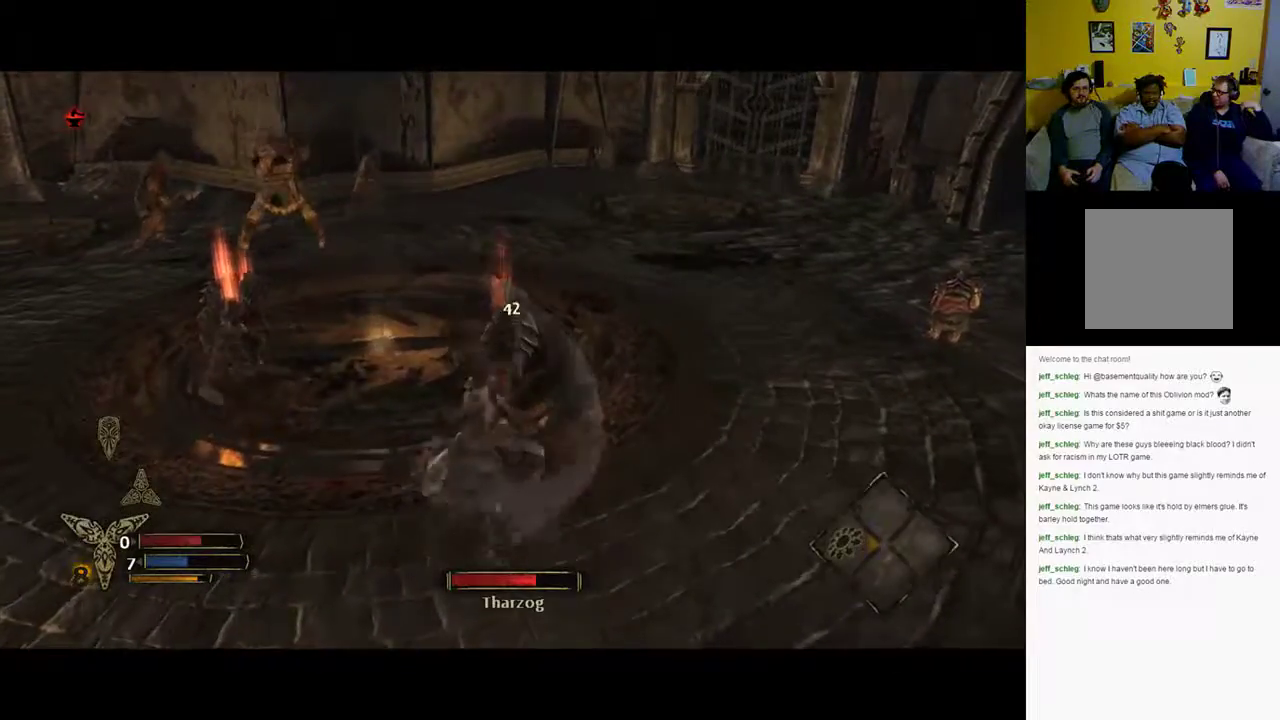
{"buttons": [], "left_stick": "up", "right_stick": "center", "events": [[17, "X", "down"], [150, "left_stick", "up"], [200, "X", "up"]]}
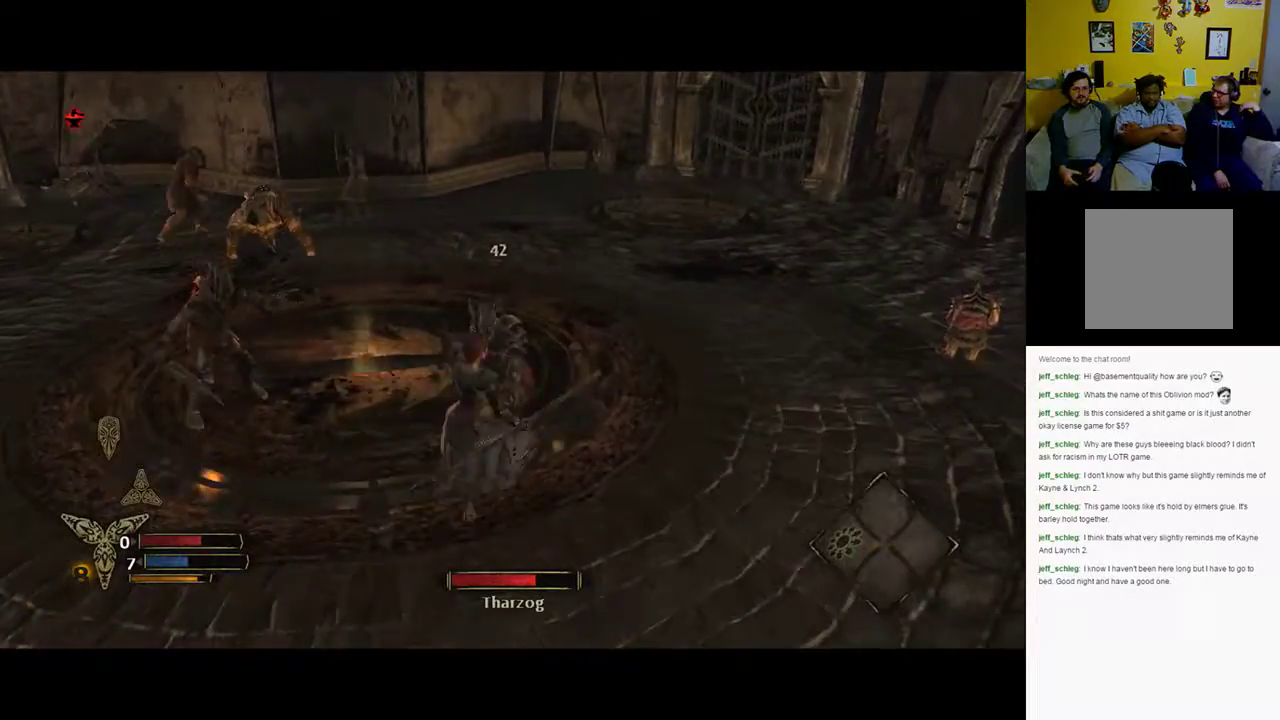
{"buttons": [], "left_stick": "up-right", "right_stick": "center", "events": [[17, "left_stick", "up-right"]]}
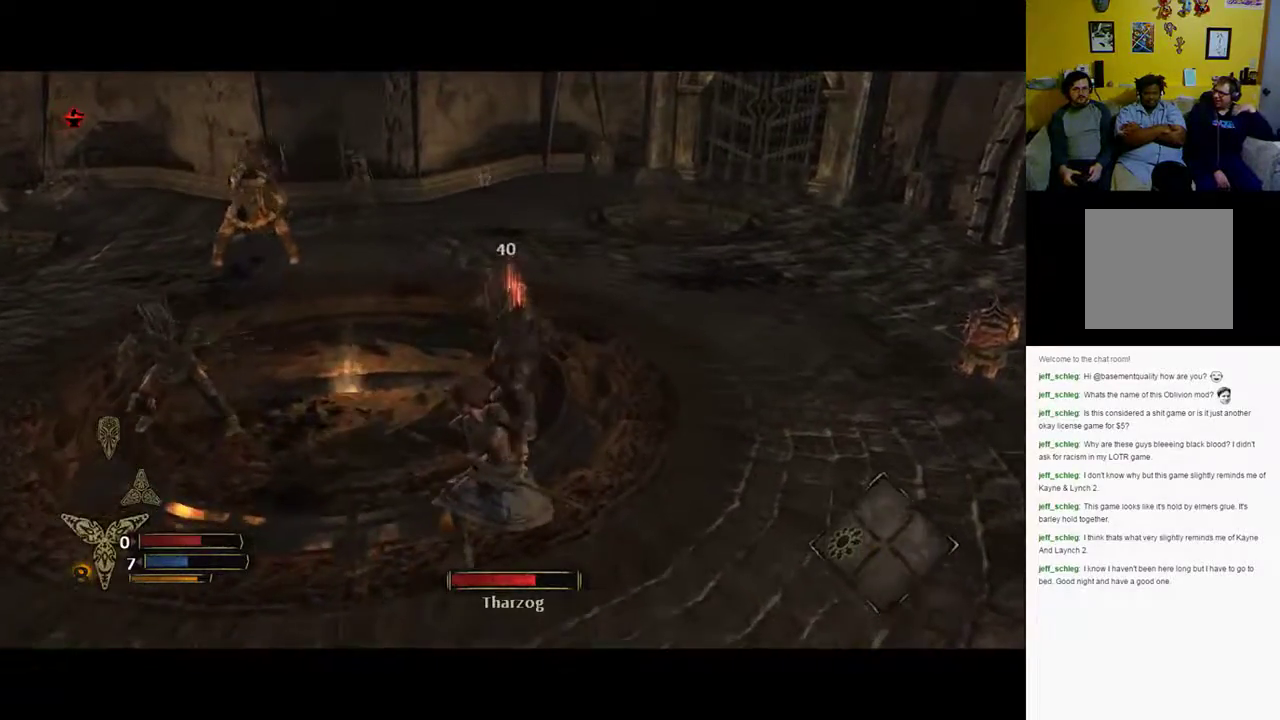
{"buttons": [], "left_stick": "right", "right_stick": "center", "events": [[150, "B", "down"], [233, "B", "up"], [317, "left_stick", "right"]]}
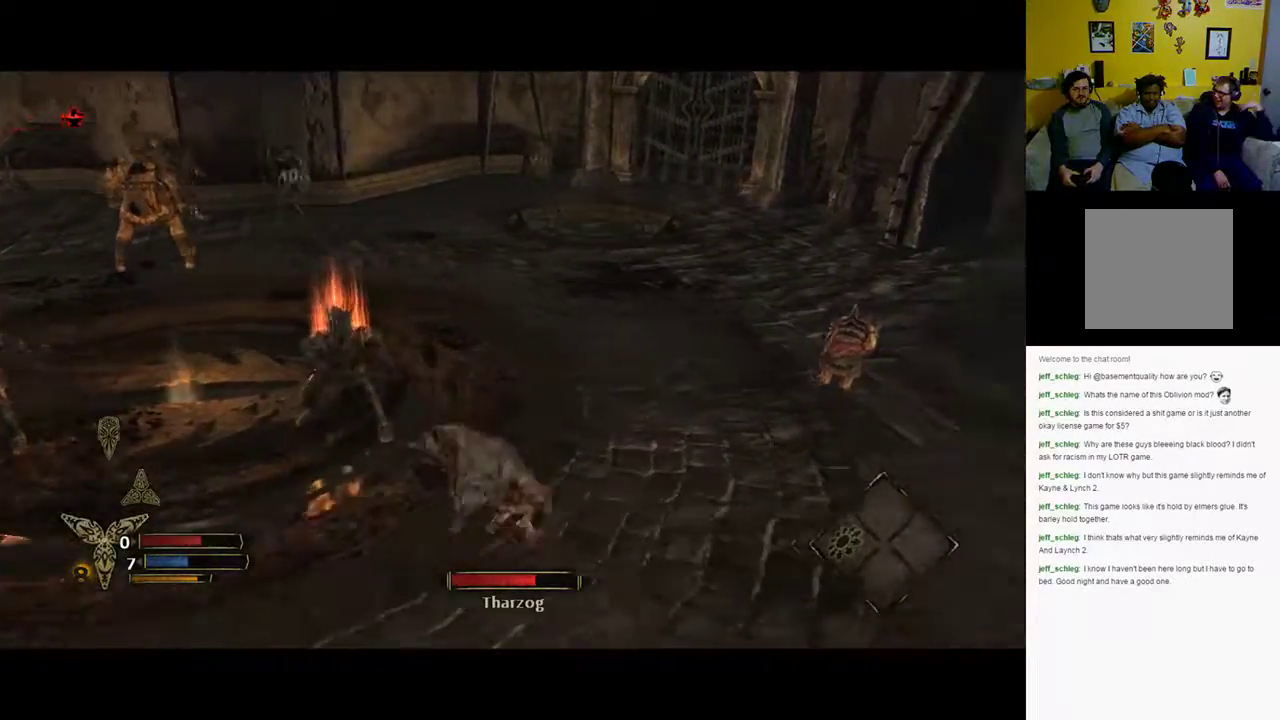
{"buttons": [], "left_stick": "center", "right_stick": "left", "events": [[167, "right_stick", "left"], [267, "left_stick", "center"]]}
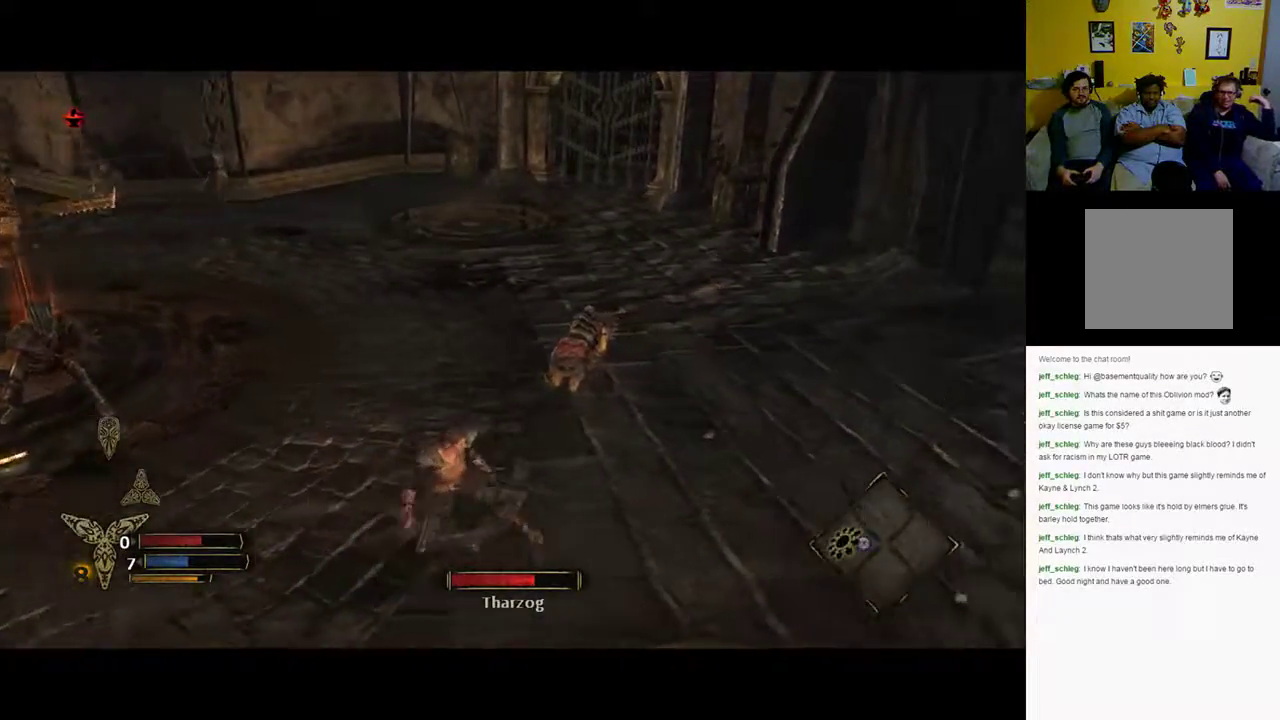
{"buttons": [], "left_stick": "down", "right_stick": "left", "events": [[100, "right_stick", "center"], [333, "left_stick", "down-right"], [350, "right_stick", "left"], [450, "left_stick", "down"]]}
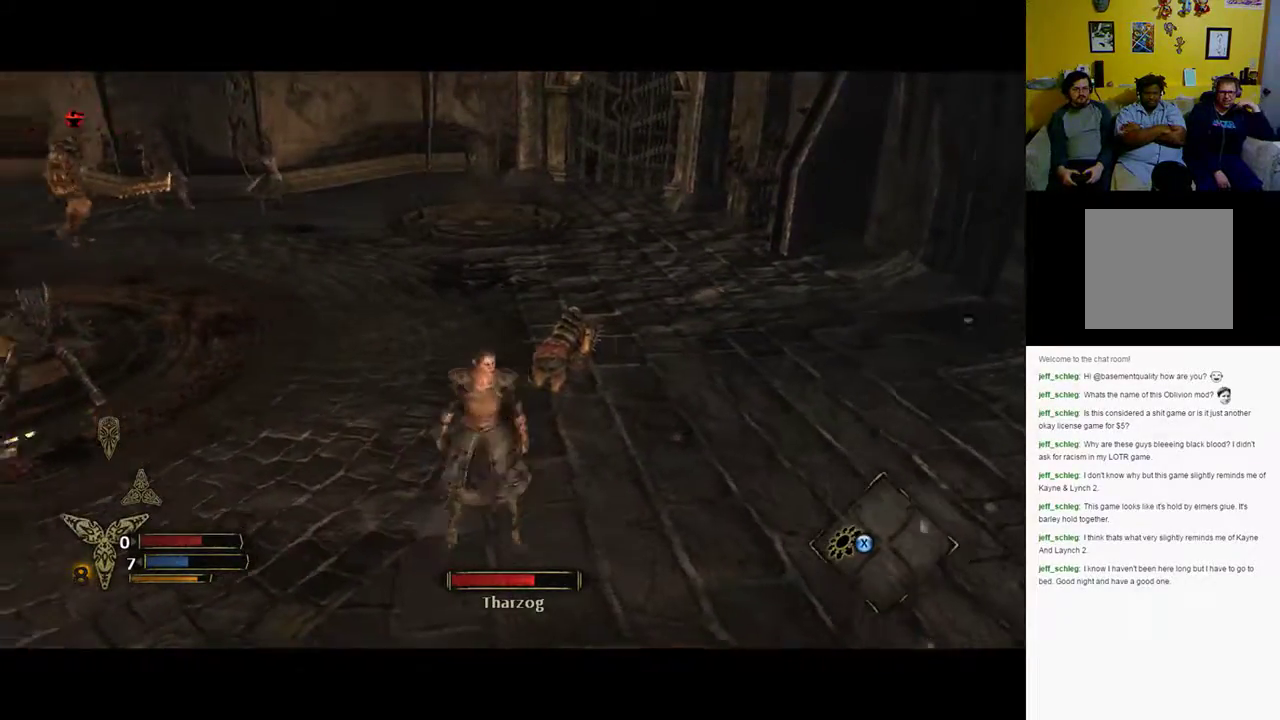
{"buttons": [], "left_stick": "right", "right_stick": "center", "events": [[50, "left_stick", "down-left"], [283, "left_stick", "right"], [283, "right_stick", "center"]]}
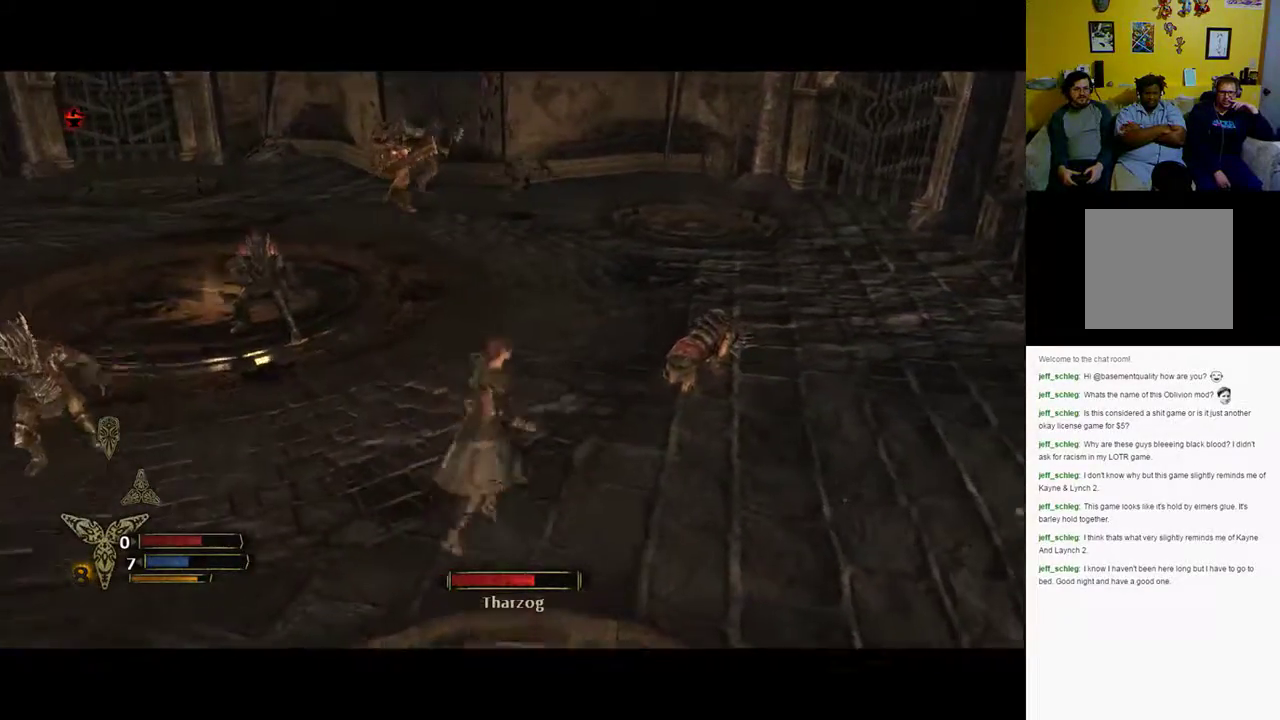
{"buttons": [], "left_stick": "up-right", "right_stick": "center", "events": [[433, "left_stick", "up-right"]]}
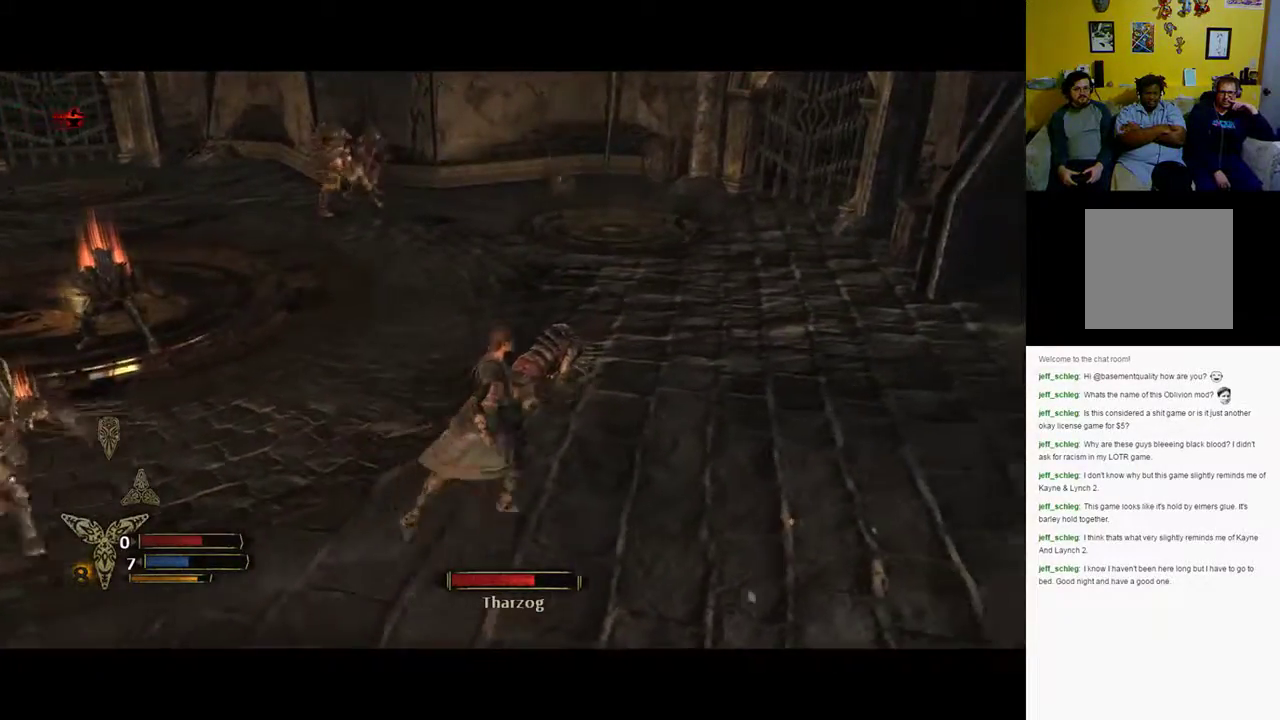
{"buttons": [], "left_stick": "up-right", "right_stick": "left", "events": [[17, "right_stick", "left"]]}
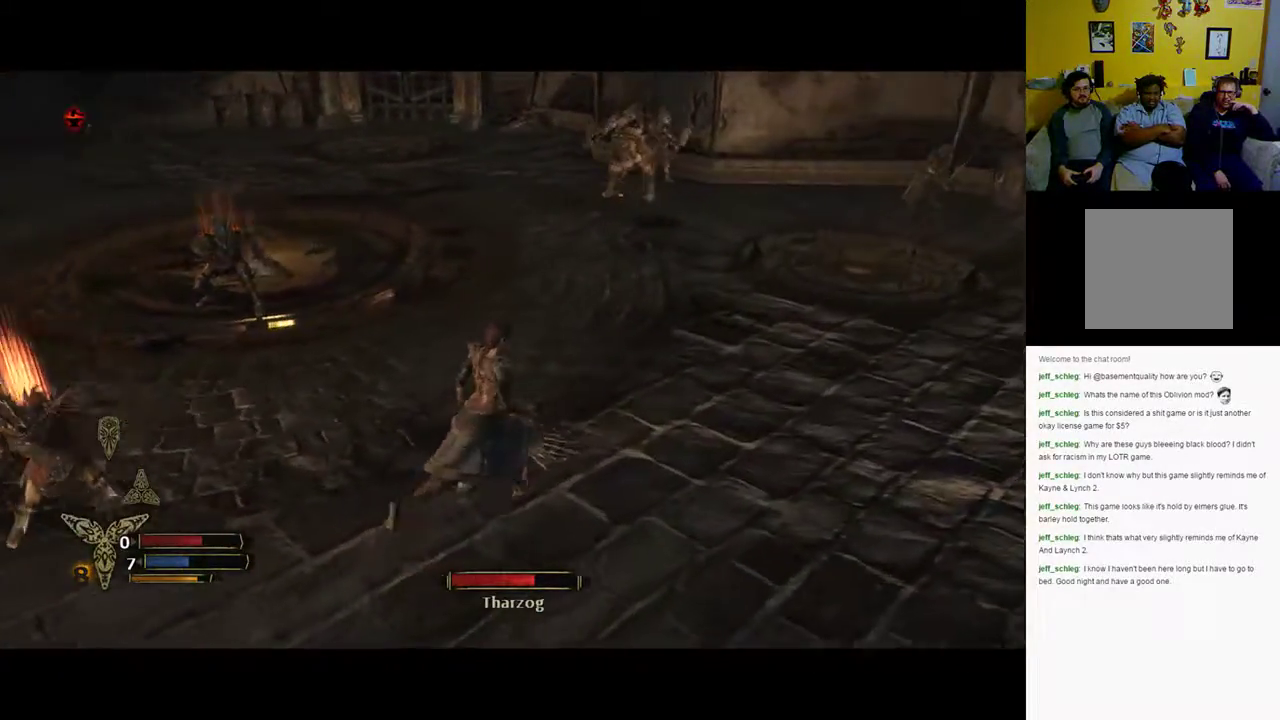
{"buttons": [], "left_stick": "down-right", "right_stick": "left", "events": [[233, "right_stick", "center"], [333, "right_stick", "left"], [433, "left_stick", "down-right"]]}
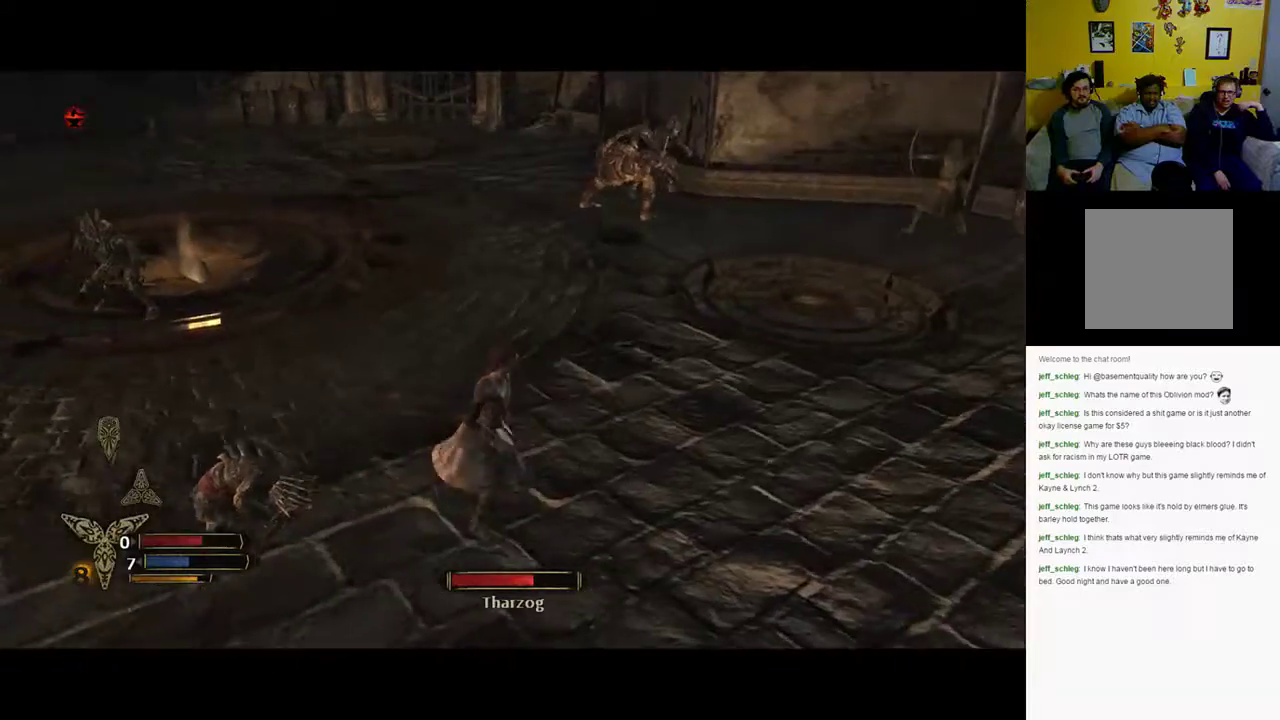
{"buttons": [], "left_stick": "up-left", "right_stick": "center", "events": [[67, "left_stick", "down-left"], [267, "right_stick", "center"], [317, "left_stick", "up-left"]]}
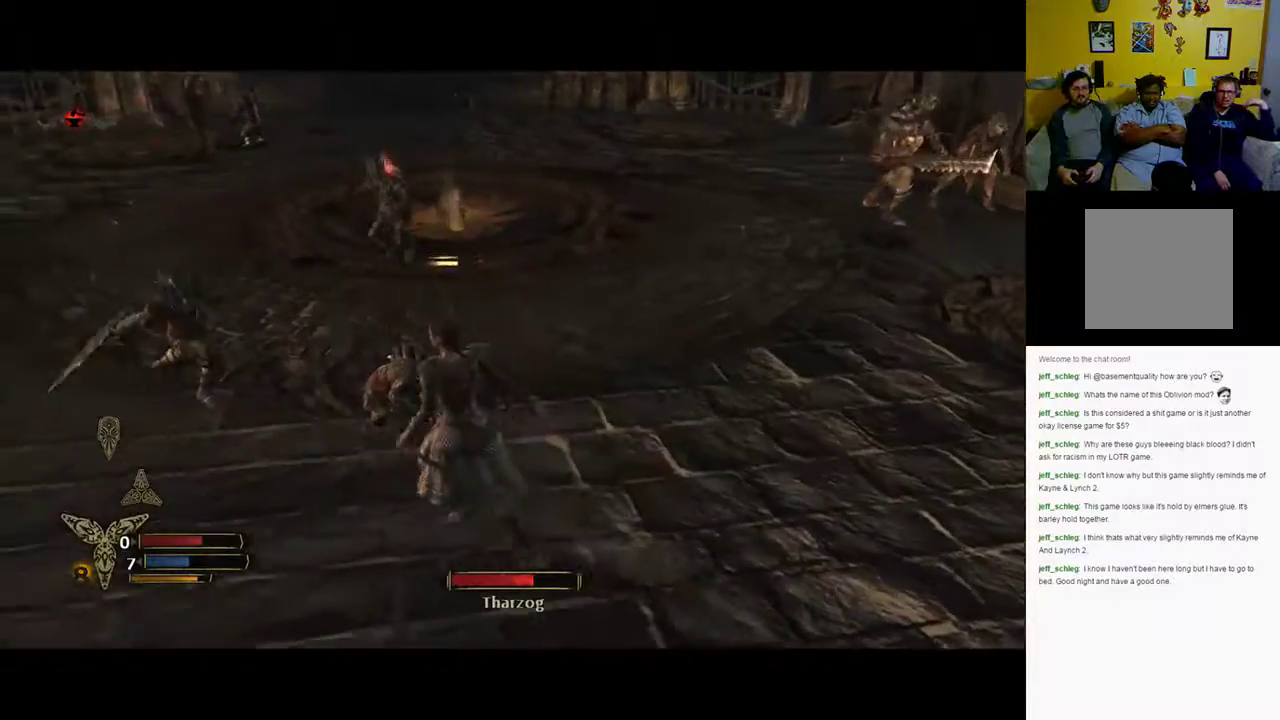
{"buttons": [], "left_stick": "up-left", "right_stick": "center", "events": [[400, "X", "down"], [500, "X", "up"]]}
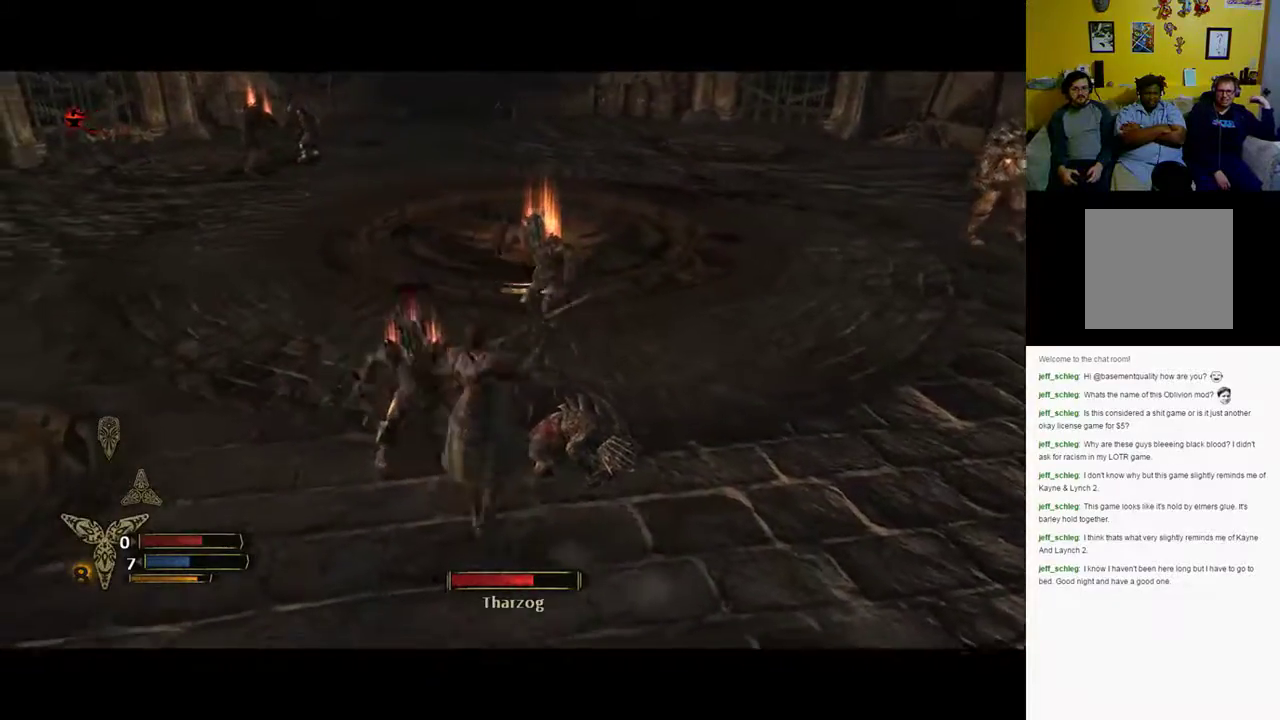
{"buttons": [], "left_stick": "up-left", "right_stick": "center", "events": [[317, "B", "down"], [400, "B", "up"]]}
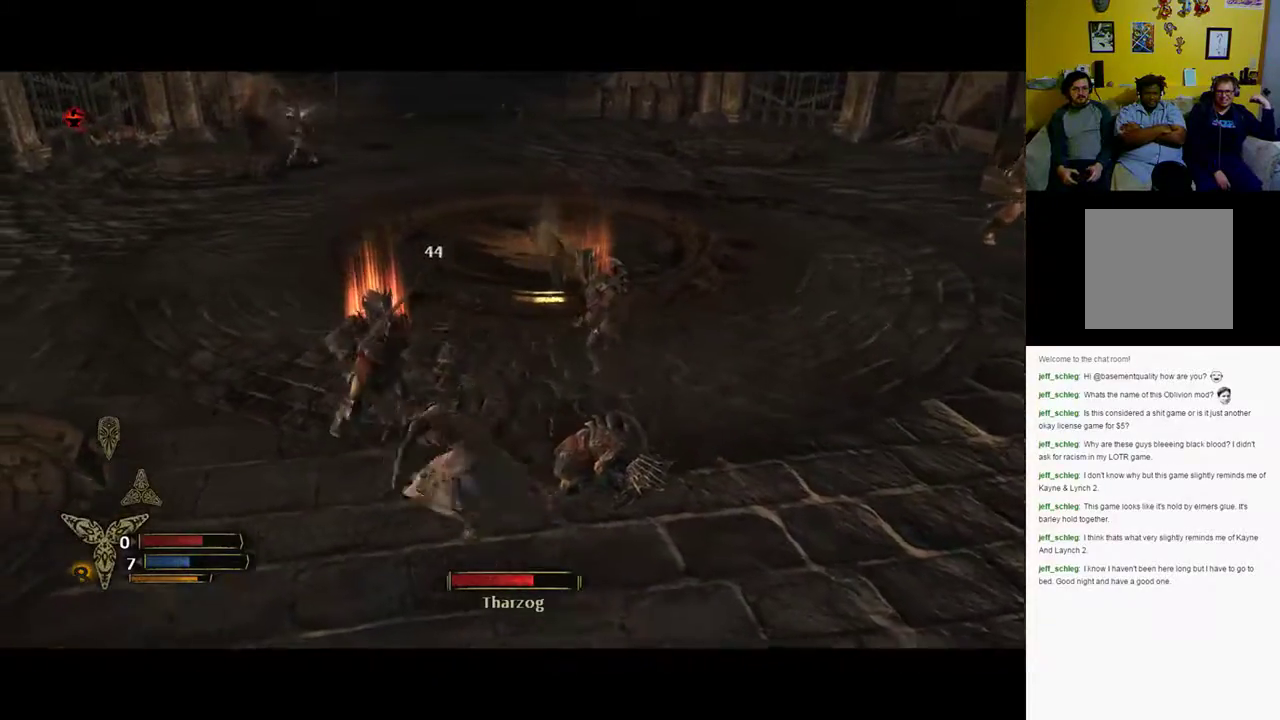
{"buttons": [], "left_stick": "up-left", "right_stick": "right", "events": [[267, "right_stick", "right"]]}
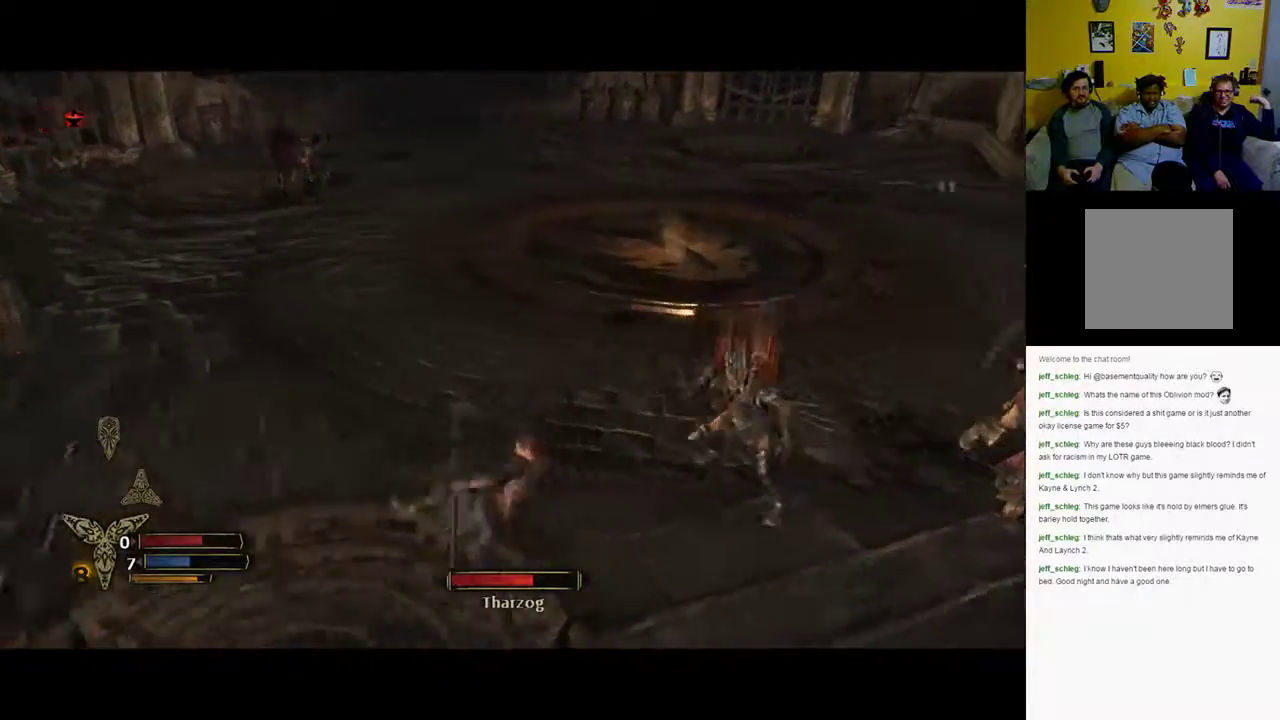
{"buttons": [], "left_stick": "up-right", "right_stick": "right", "events": [[33, "right_stick", "center"], [350, "right_stick", "right"], [367, "left_stick", "up"], [483, "left_stick", "up-right"]]}
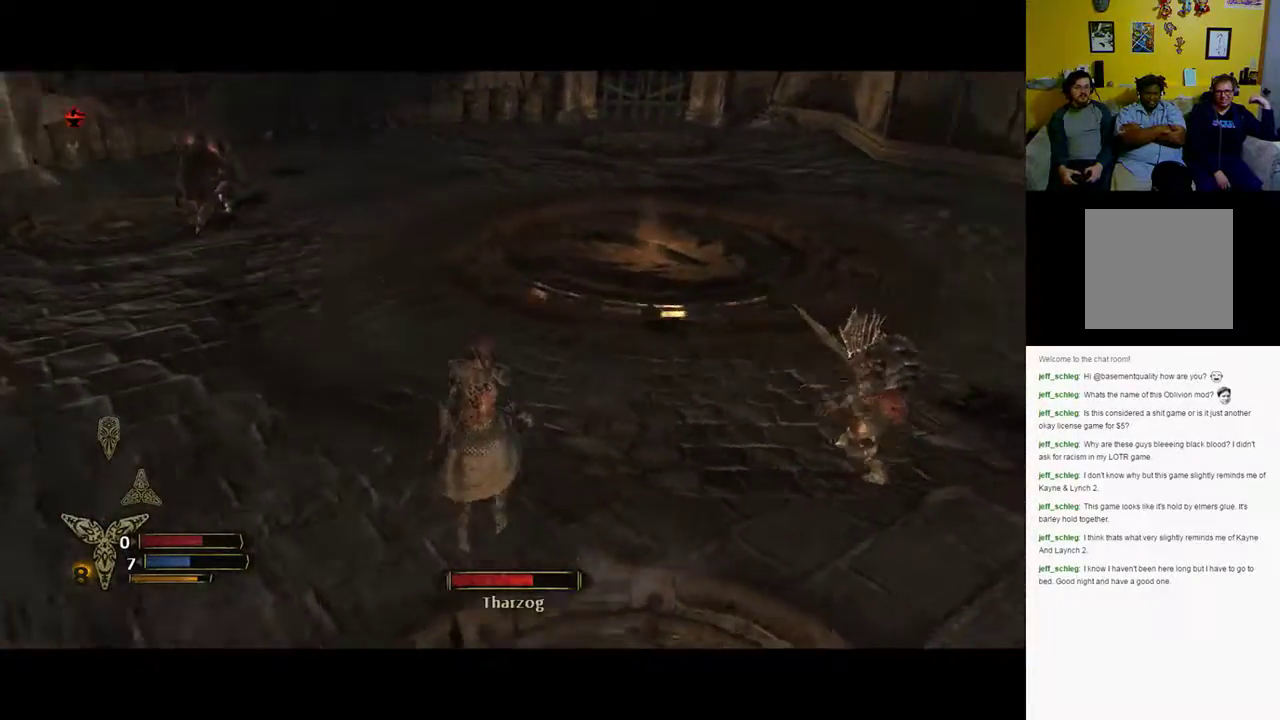
{"buttons": ["X"], "left_stick": "right", "right_stick": "center", "events": [[50, "right_stick", "center"], [217, "X", "down"], [350, "X", "up"], [417, "X", "down"], [433, "left_stick", "right"]]}
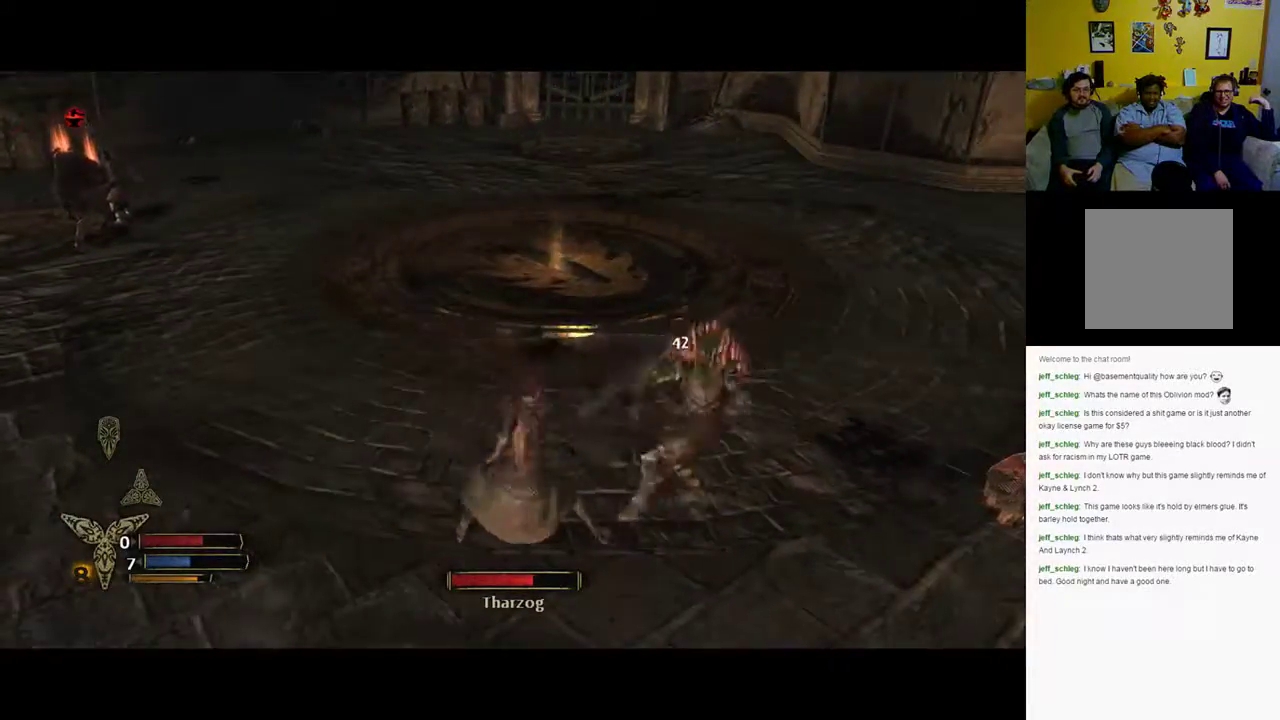
{"buttons": [], "left_stick": "right", "right_stick": "center", "events": [[300, "X", "up"], [400, "X", "down"], [467, "X", "up"]]}
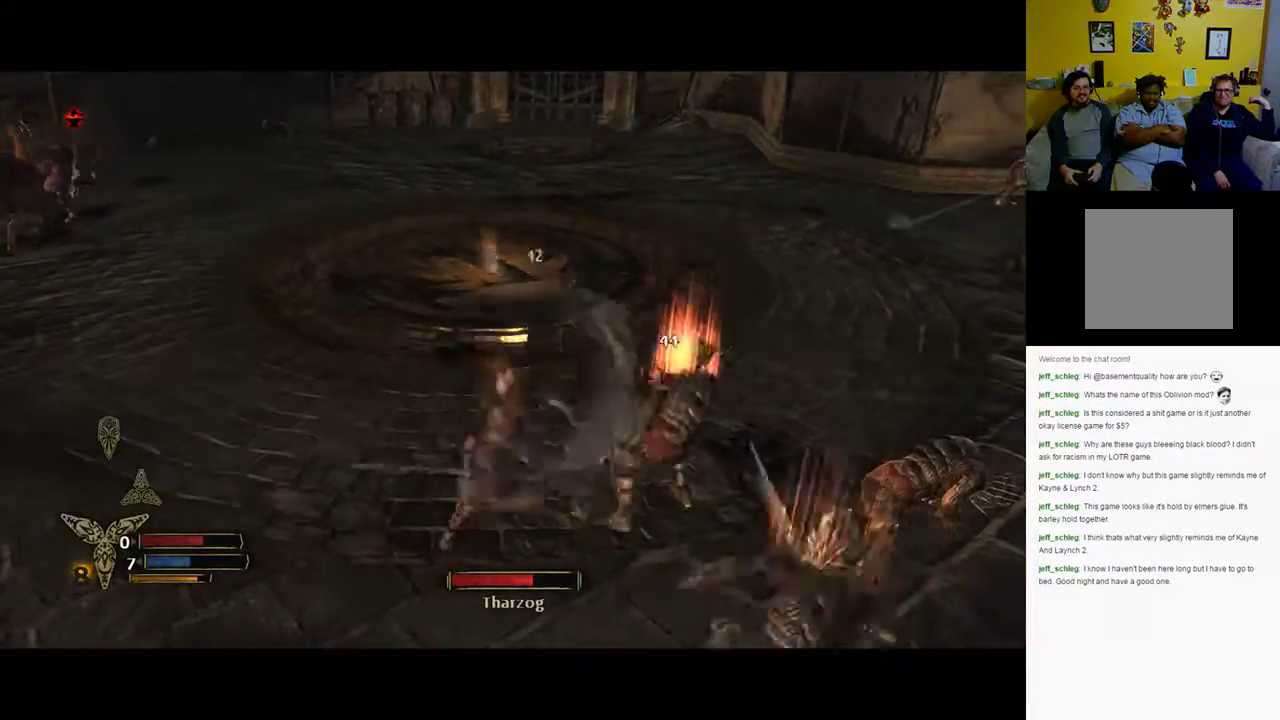
{"buttons": [], "left_stick": "right", "right_stick": "center", "events": [[33, "X", "down"], [183, "X", "up"], [283, "X", "down"], [367, "X", "up"]]}
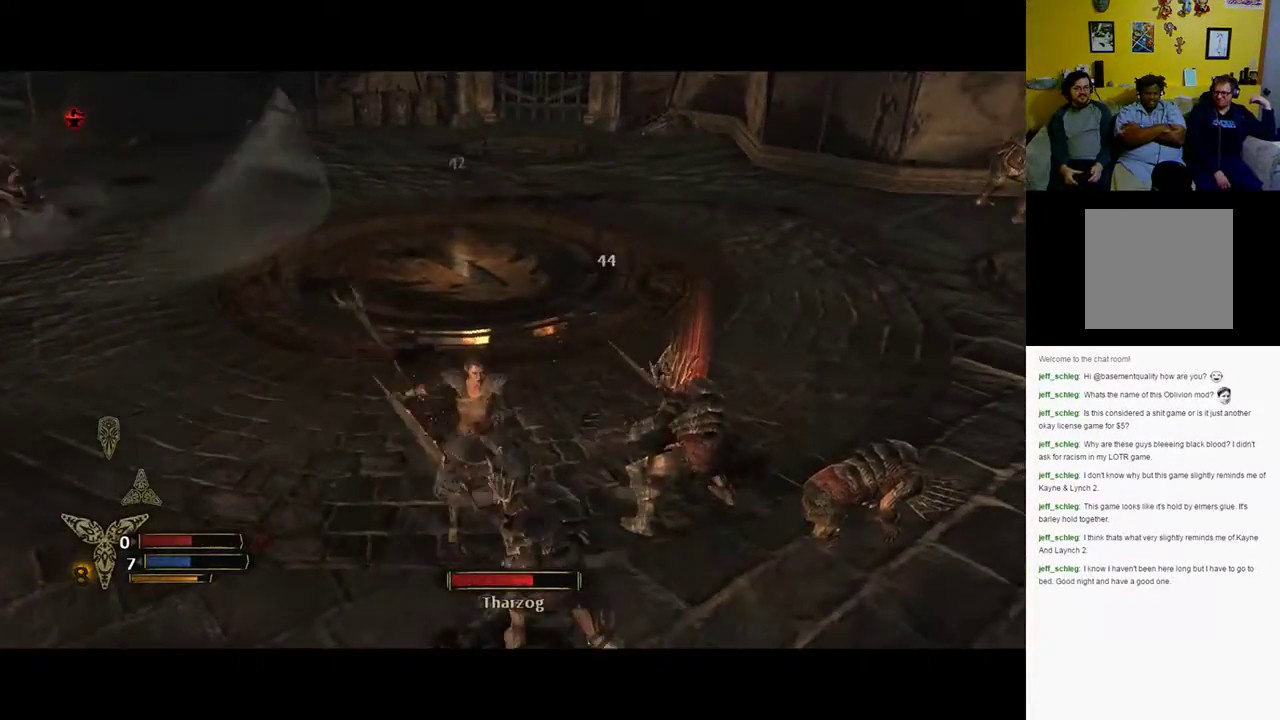
{"buttons": ["B"], "left_stick": "up", "right_stick": "center", "events": [[100, "B", "down"], [167, "left_stick", "up"], [233, "B", "up"], [300, "B", "down"], [350, "B", "up"], [500, "B", "down"]]}
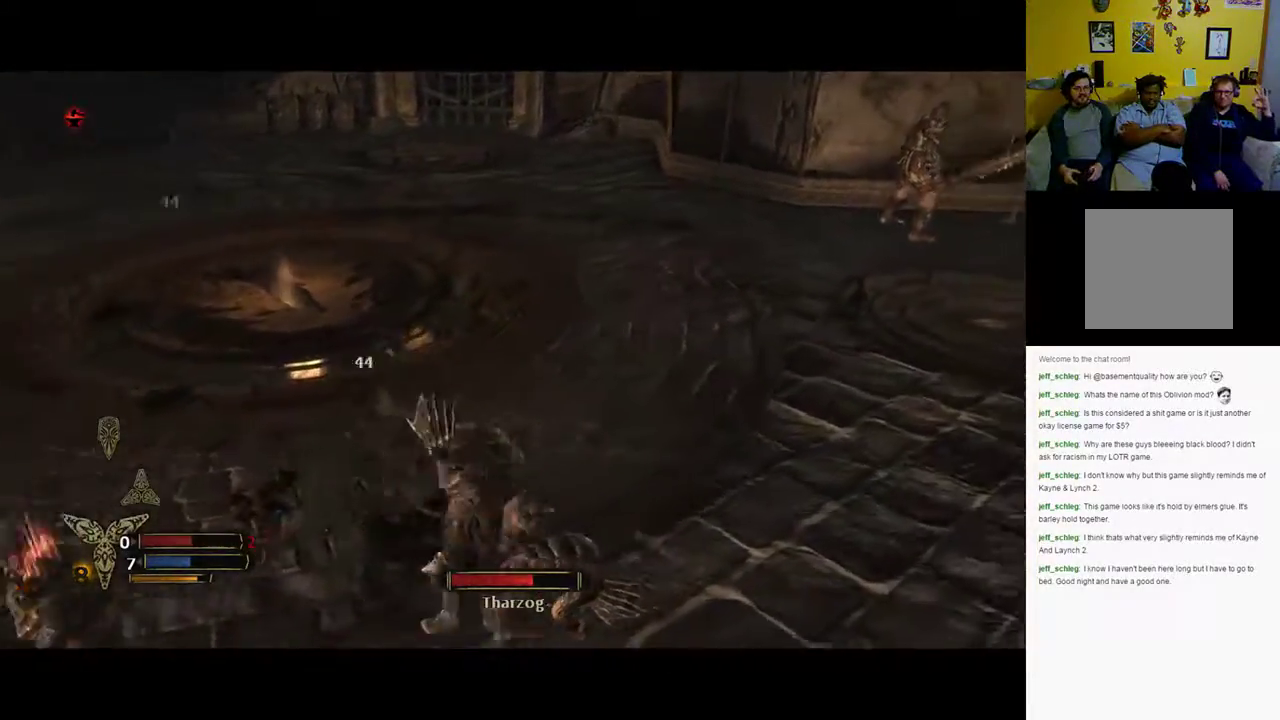
{"buttons": [], "left_stick": "down", "right_stick": "center", "events": [[33, "B", "up"], [33, "left_stick", "up-left"], [217, "left_stick", "center"], [267, "left_stick", "down-right"], [400, "X", "down"], [417, "left_stick", "down"], [467, "X", "up"]]}
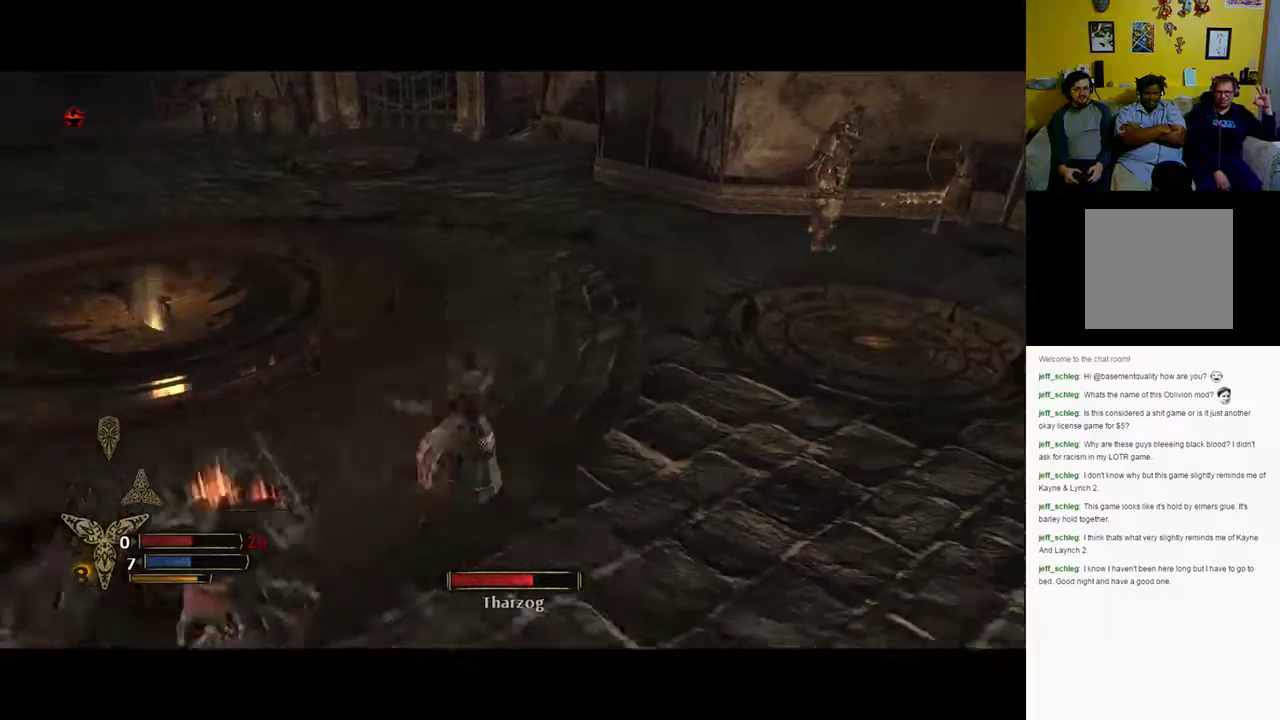
{"buttons": [], "left_stick": "down-left", "right_stick": "center", "events": [[50, "left_stick", "down-left"], [67, "X", "down"], [117, "X", "up"], [283, "X", "down"], [333, "X", "up"], [417, "X", "down"], [500, "X", "up"]]}
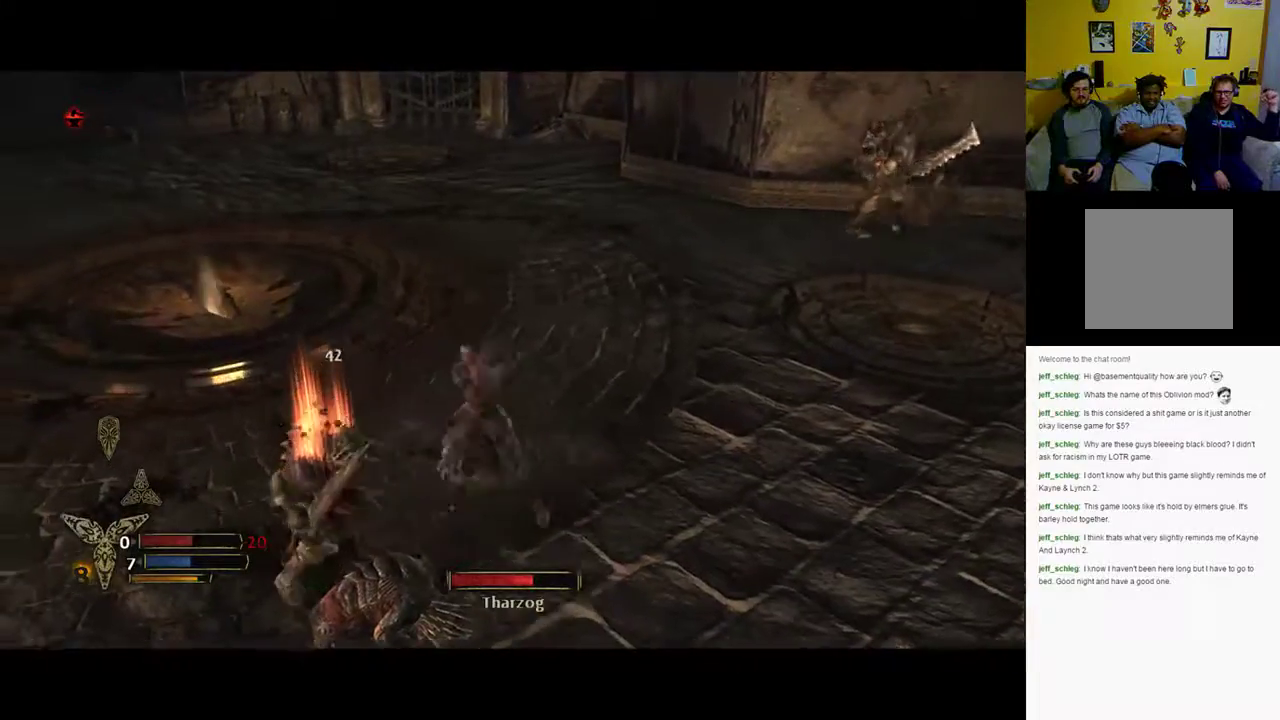
{"buttons": ["X"], "left_stick": "down-left", "right_stick": "center", "events": [[83, "X", "down"], [150, "X", "up"], [200, "X", "down"], [350, "X", "up"], [417, "X", "down"]]}
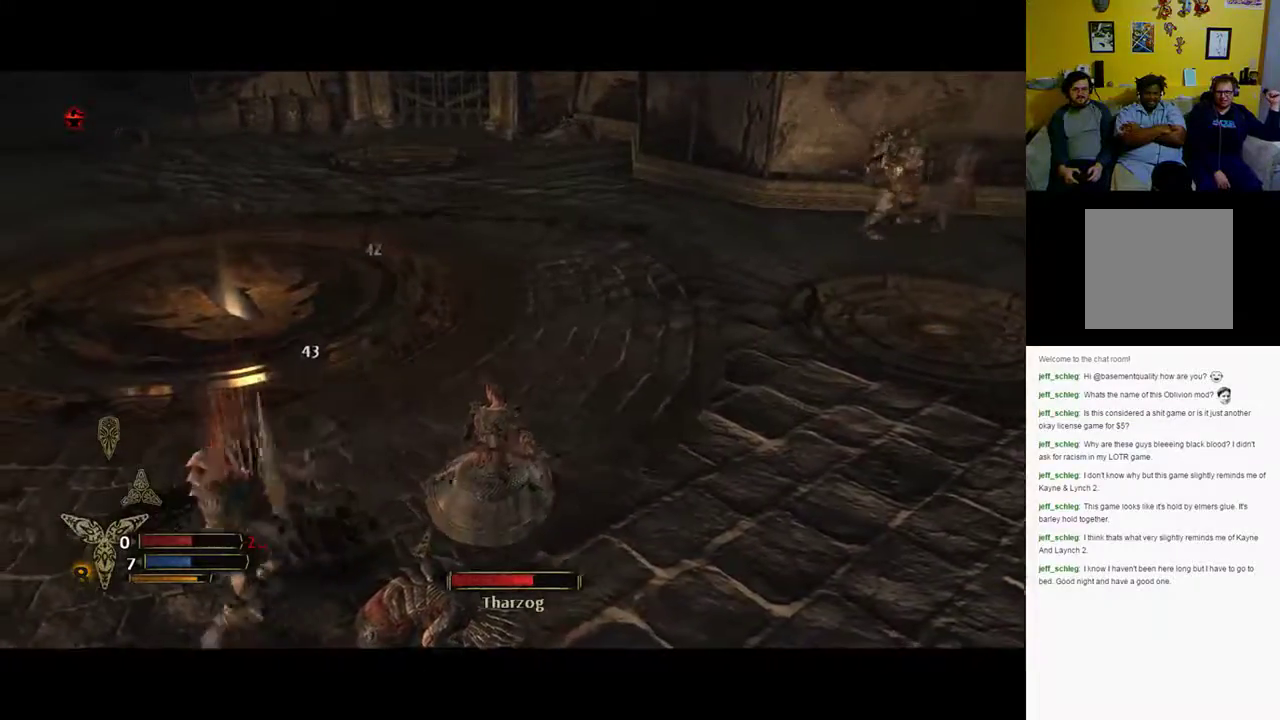
{"buttons": [], "left_stick": "down-left", "right_stick": "center", "events": [[100, "X", "up"], [233, "X", "down"], [300, "X", "up"]]}
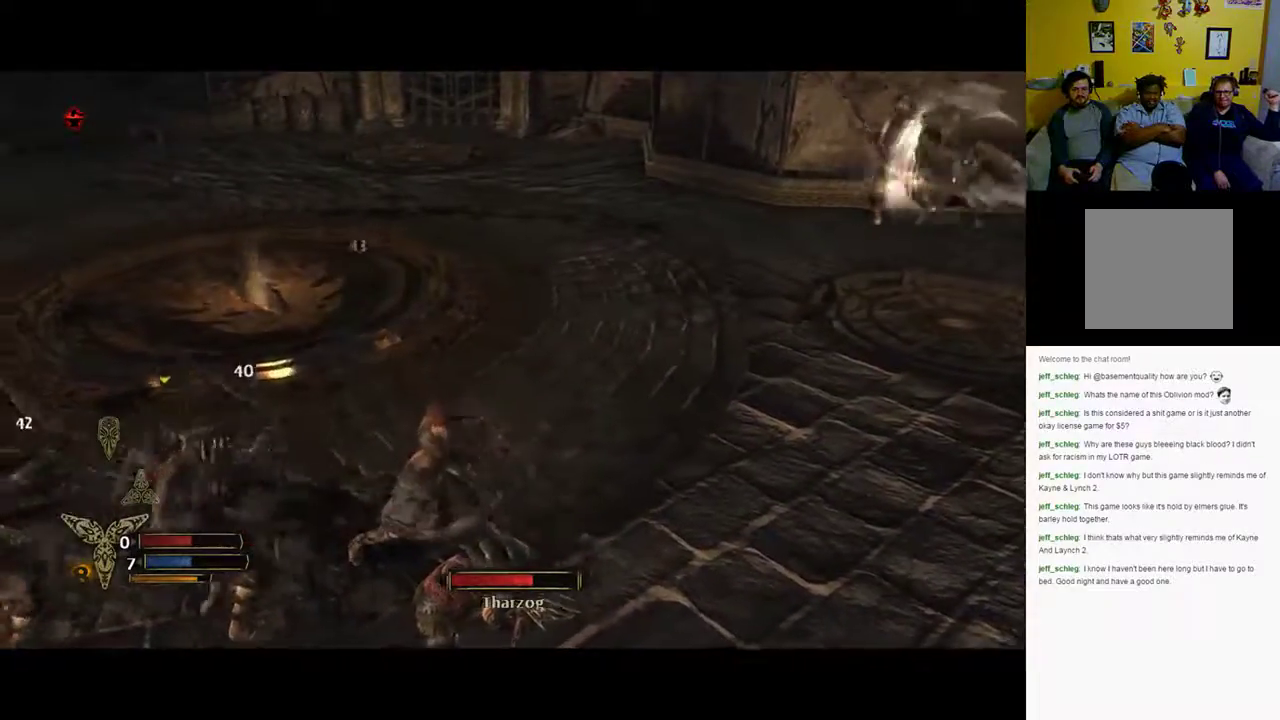
{"buttons": [], "left_stick": "up", "right_stick": "center", "events": [[167, "B", "down"], [167, "left_stick", "right"], [433, "B", "up"], [500, "left_stick", "up"]]}
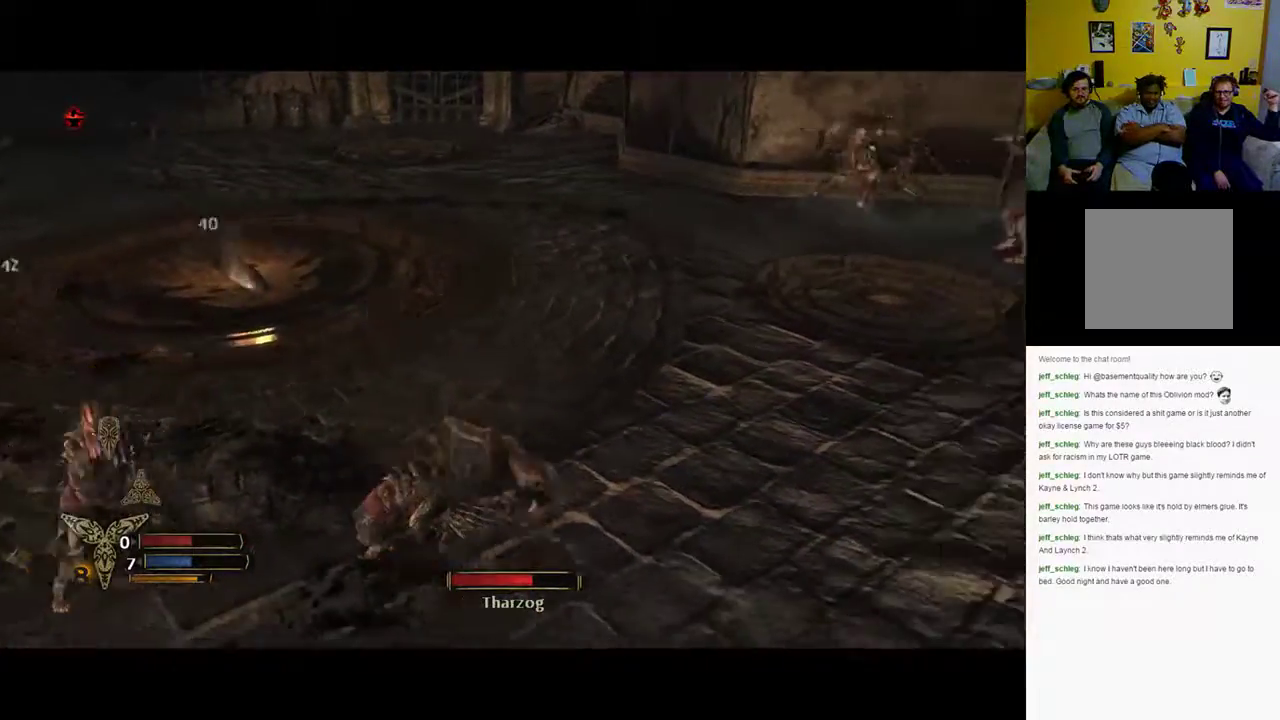
{"buttons": [], "left_stick": "up", "right_stick": "right", "events": [[183, "right_stick", "left"], [467, "right_stick", "right"]]}